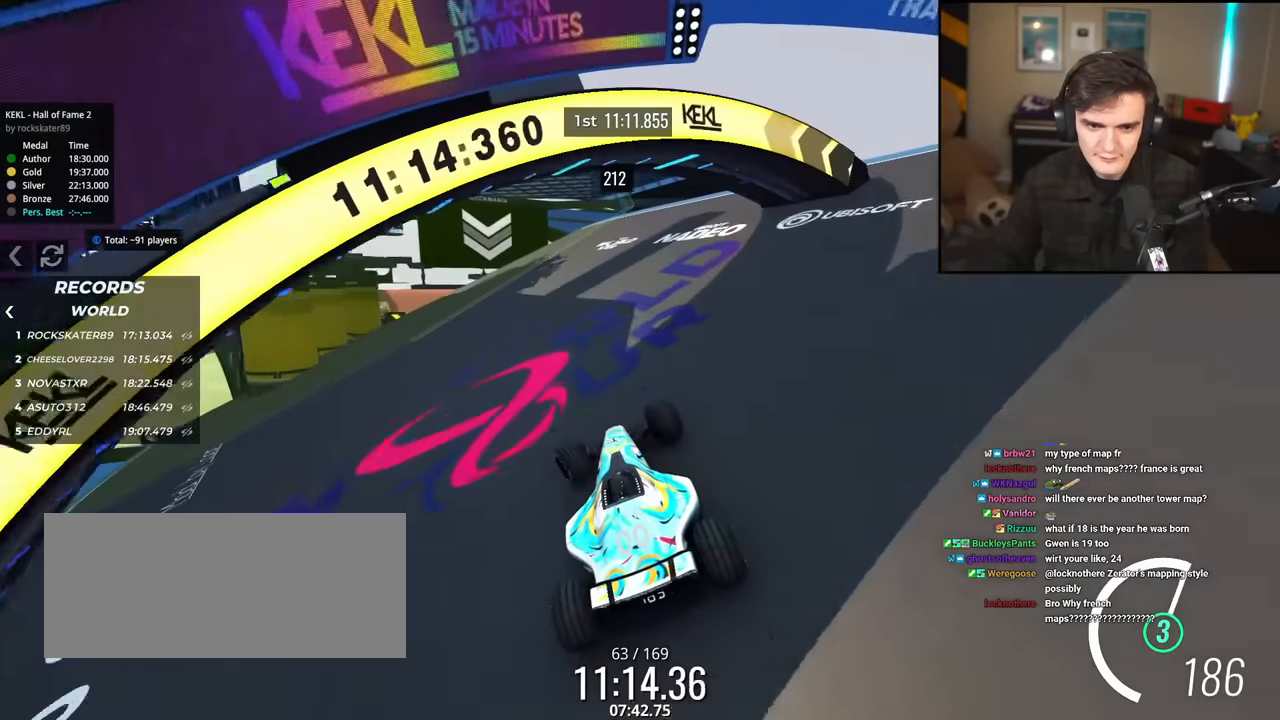
Gameplay with keyboard; each line is a JSON object with the keys held at the frame after it. "events" lists presses ("down") and releases ("up") of "brake", "down", "left", "right" and "up" between this image and that frame as [ms after this image, input, new state], when the widget could be followed in between. No other keys are recorded. Mouse input is not recorded. Key names are as the overlay labels them; some are game actions (e.g. jump) rather than physical keys.
{"keys": ["right", "up"], "events": [[234, "left", "up"], [284, "right", "down"]]}
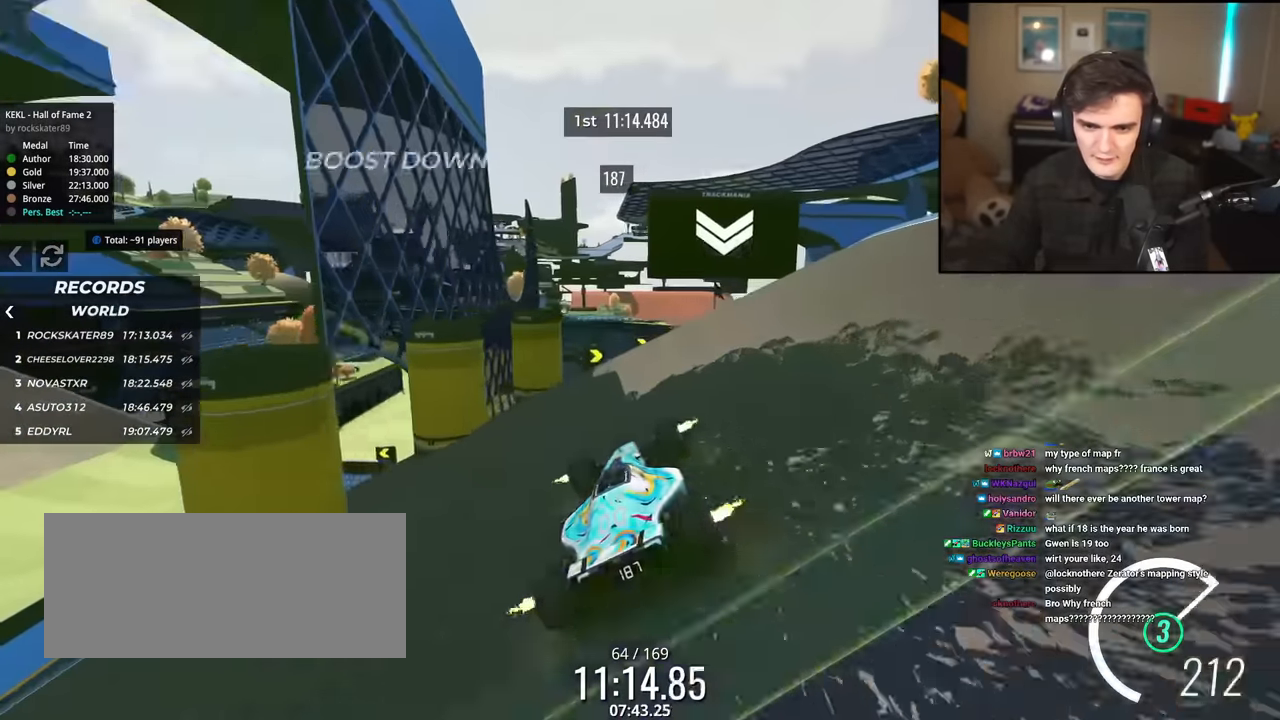
{"keys": ["up"], "events": [[184, "right", "up"], [334, "right", "down"], [418, "right", "up"]]}
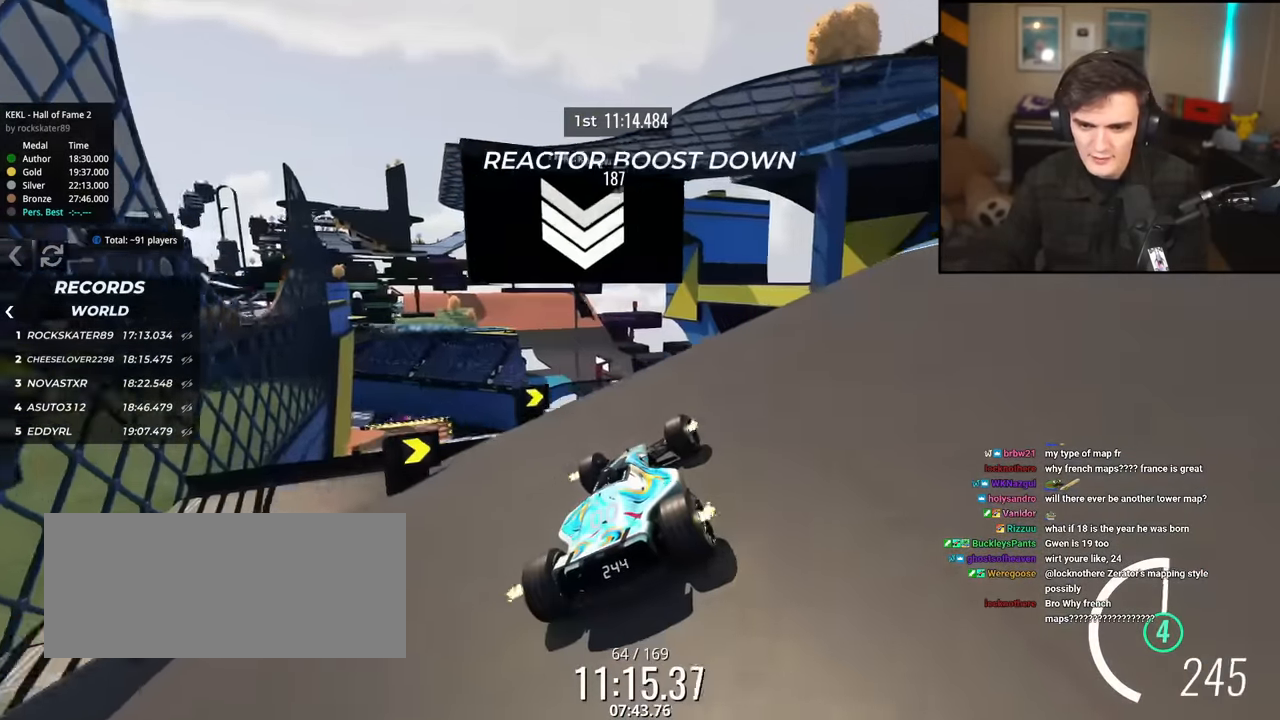
{"keys": ["left"], "events": [[67, "right", "down"], [150, "right", "up"], [300, "left", "down"], [484, "up", "up"]]}
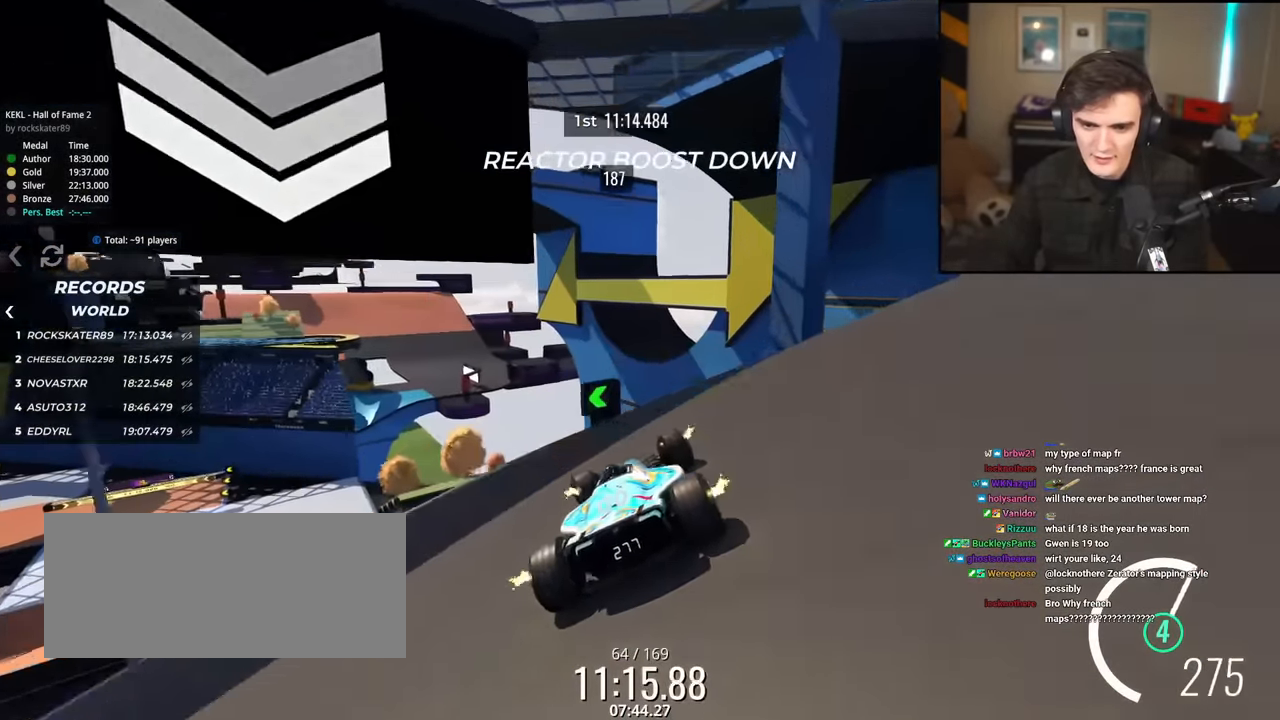
{"keys": ["up"], "events": [[267, "up", "down"], [451, "left", "up"]]}
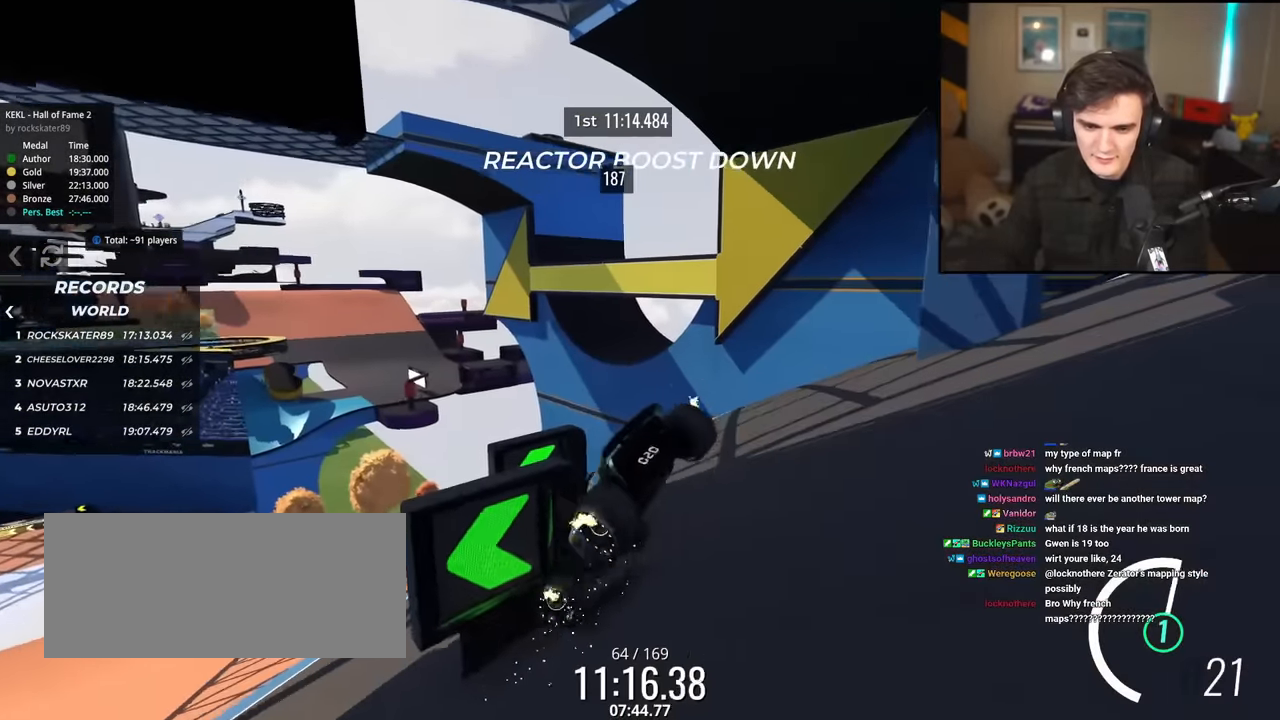
{"keys": ["up"], "events": []}
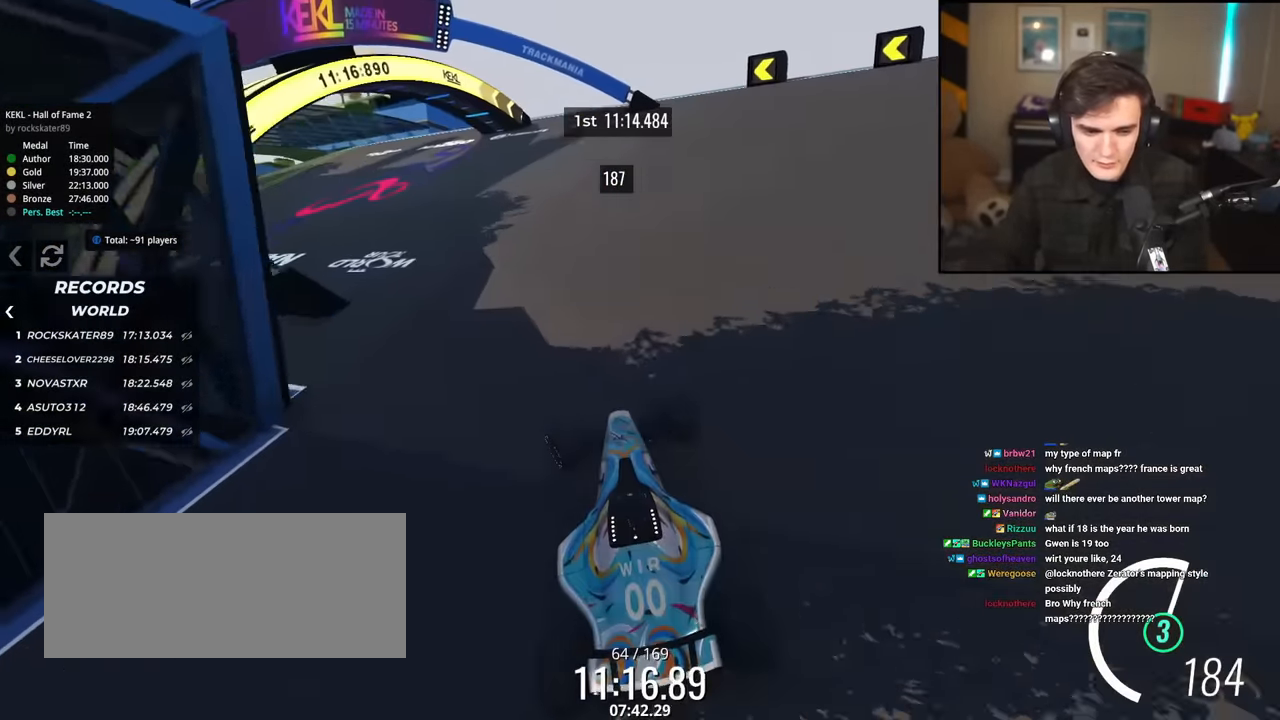
{"keys": ["left", "up"], "events": [[301, "left", "down"]]}
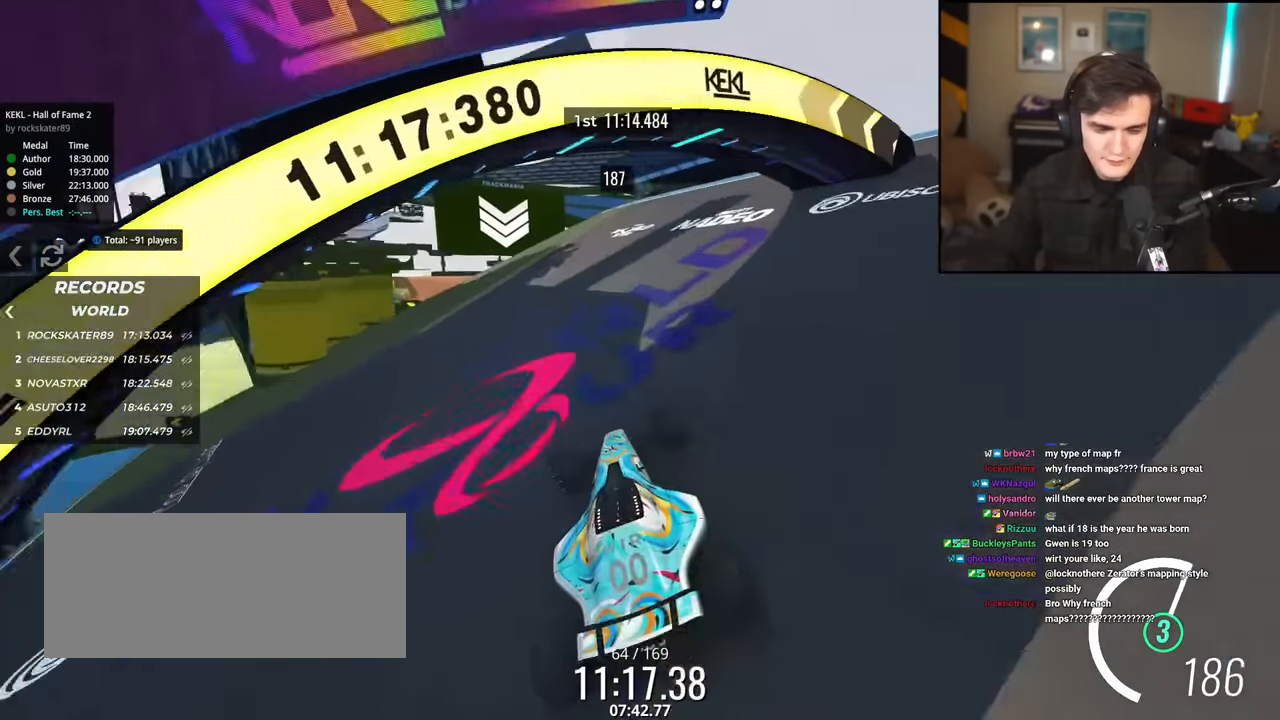
{"keys": ["right", "up"], "events": [[350, "left", "up"], [367, "right", "down"]]}
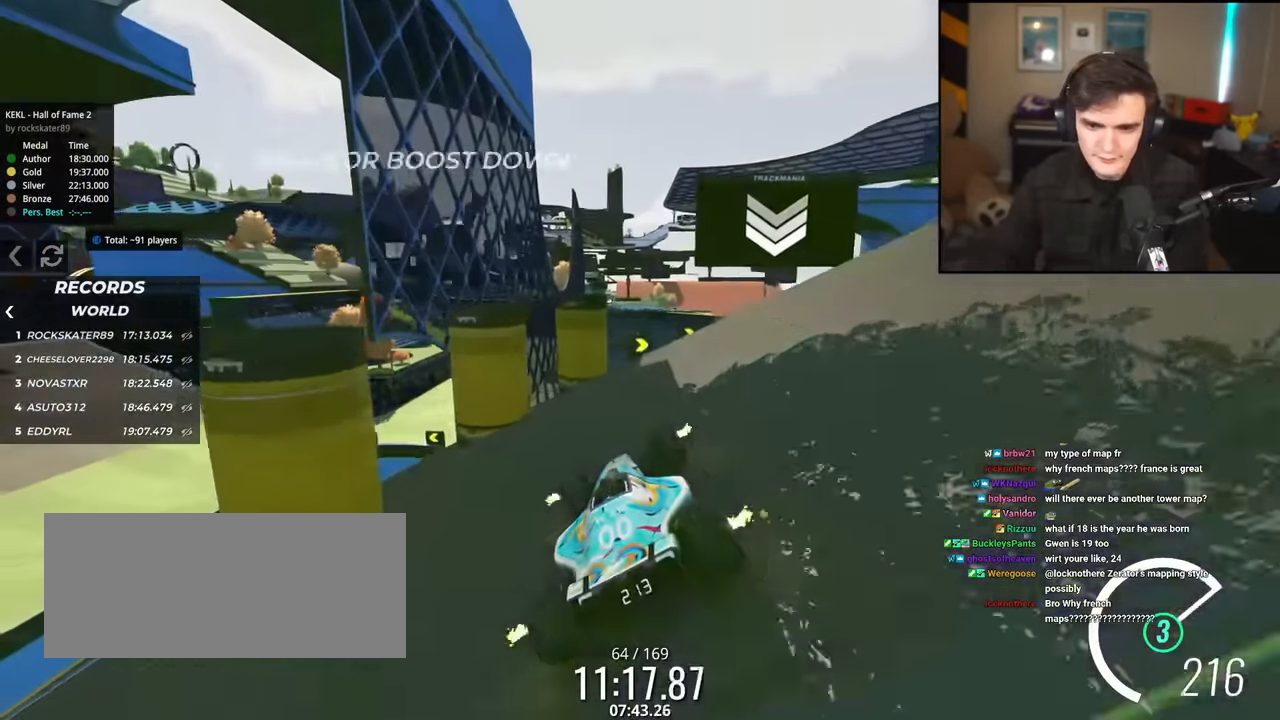
{"keys": ["right", "up"], "events": []}
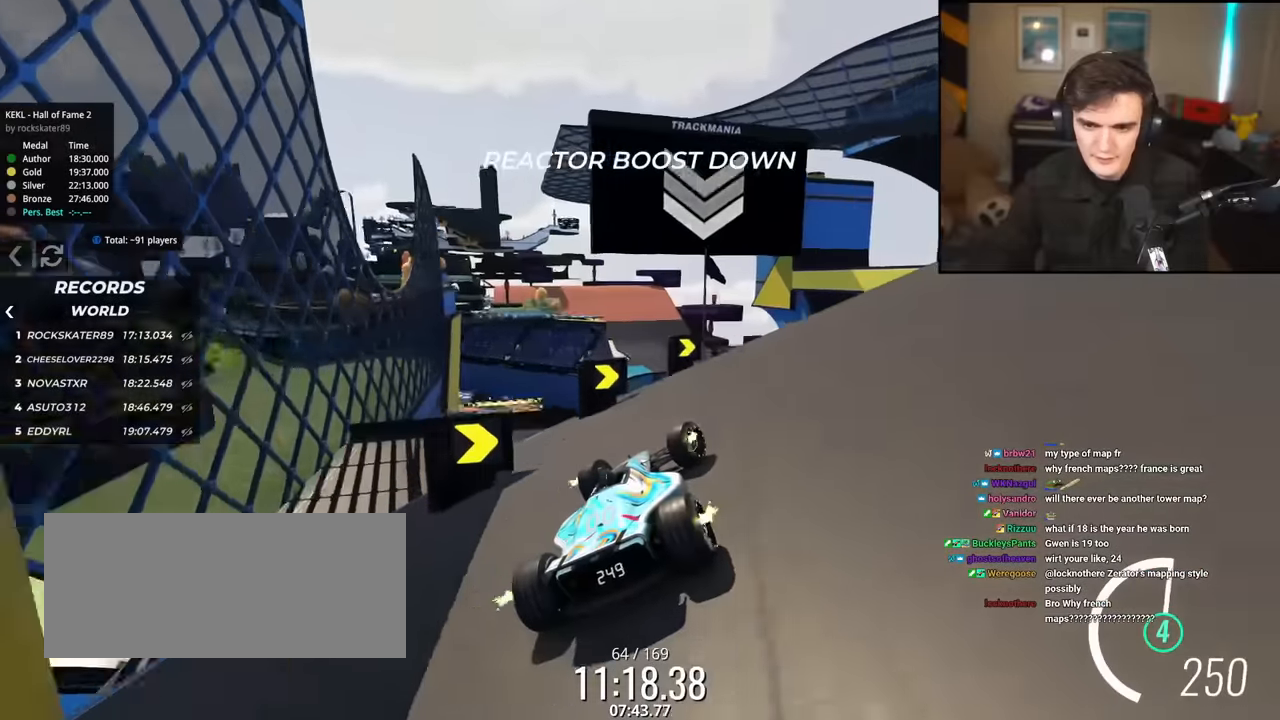
{"keys": ["left"], "events": [[150, "right", "up"], [200, "left", "down"], [250, "up", "up"]]}
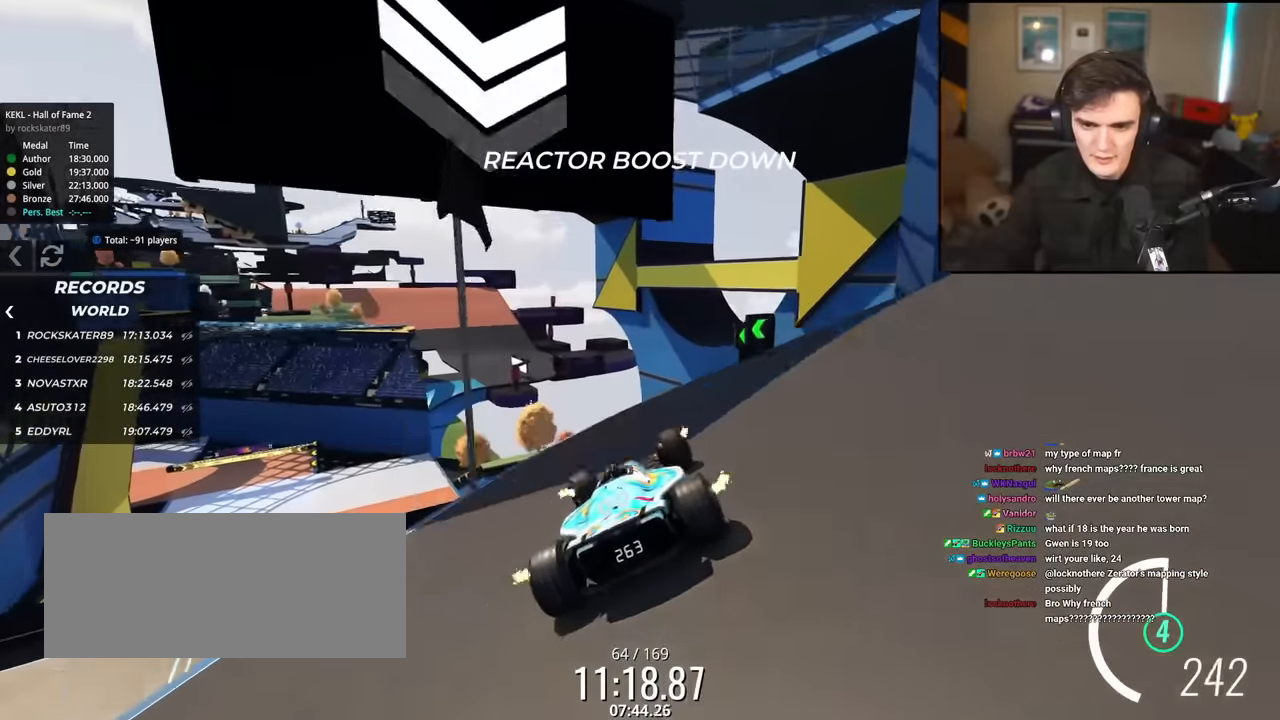
{"keys": ["left"], "events": []}
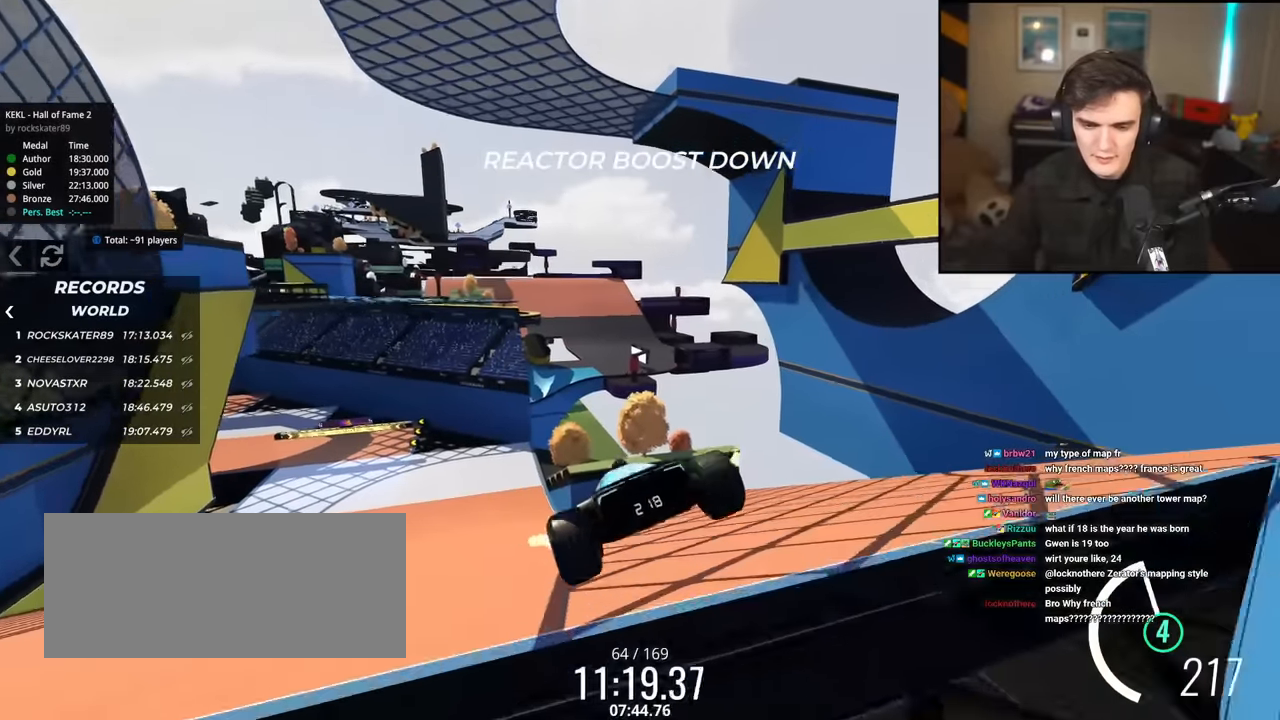
{"keys": ["left", "up"], "events": [[317, "up", "down"]]}
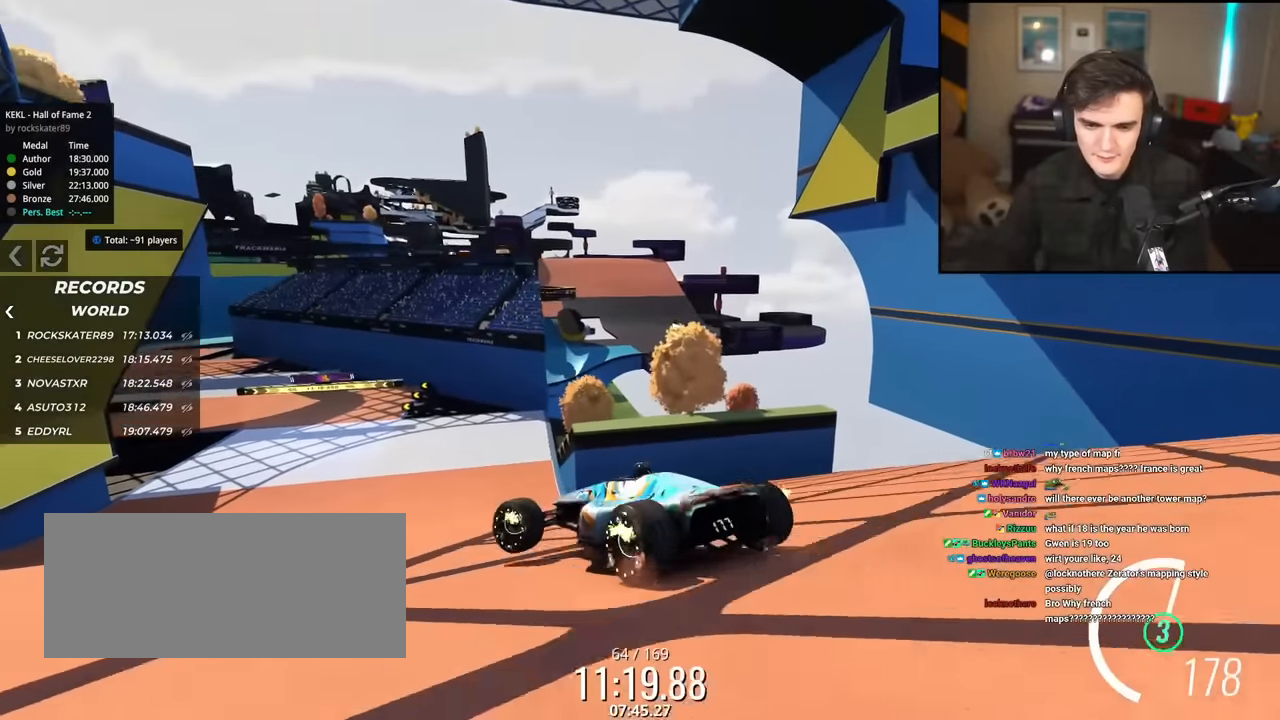
{"keys": ["up"], "events": [[67, "left", "up"], [117, "right", "down"], [301, "right", "up"]]}
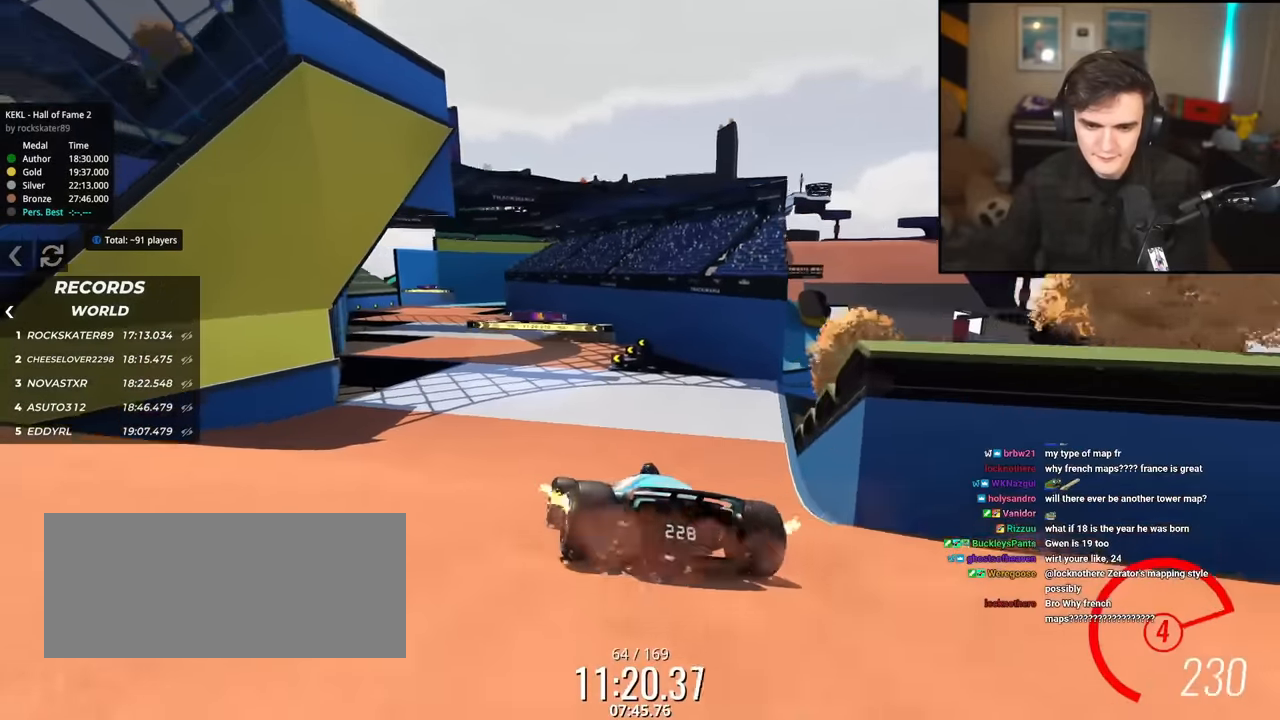
{"keys": ["right", "up"], "events": [[267, "left", "down"], [400, "left", "up"], [500, "right", "down"]]}
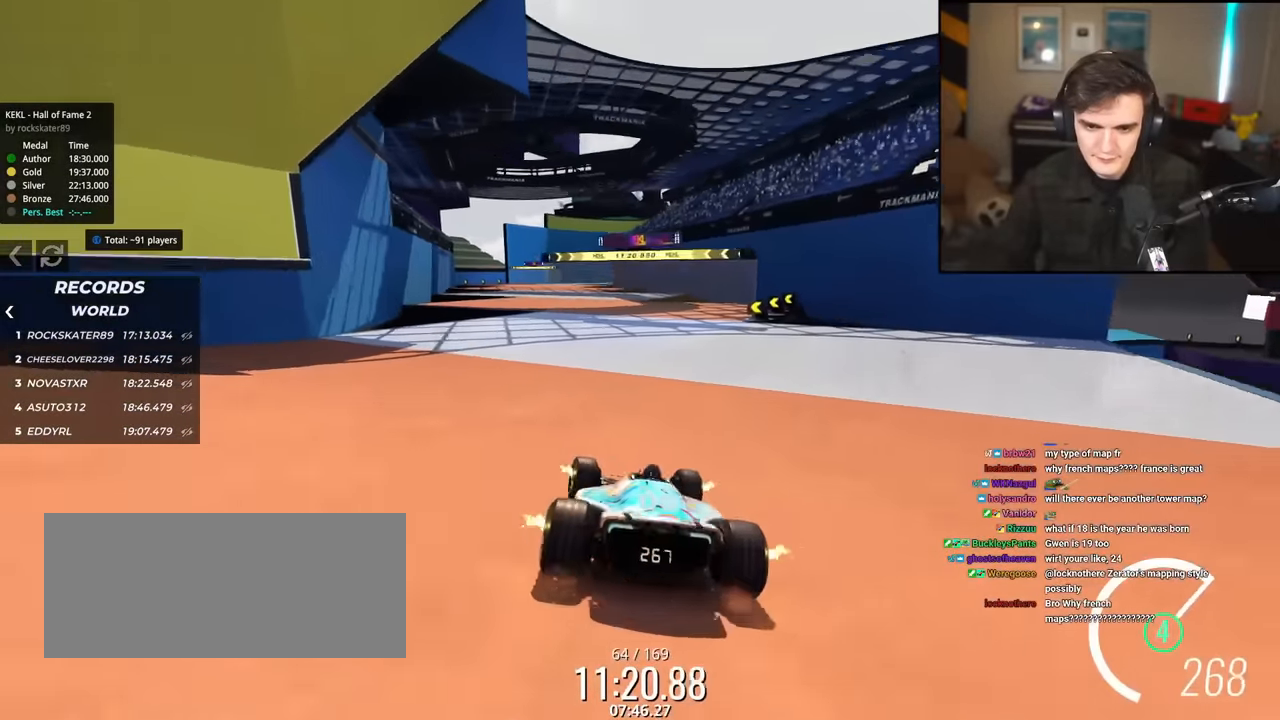
{"keys": ["left", "up"], "events": [[101, "right", "up"], [234, "left", "down"]]}
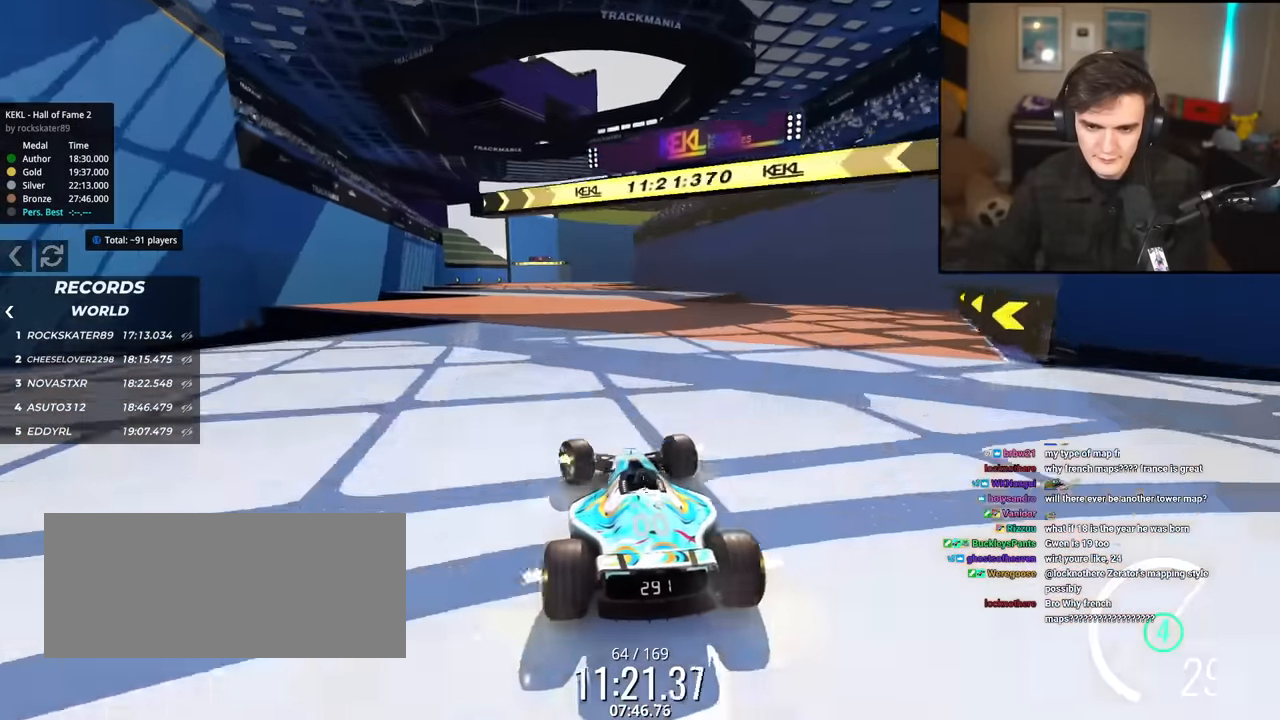
{"keys": ["up"], "events": [[100, "left", "up"], [200, "right", "down"], [434, "right", "up"]]}
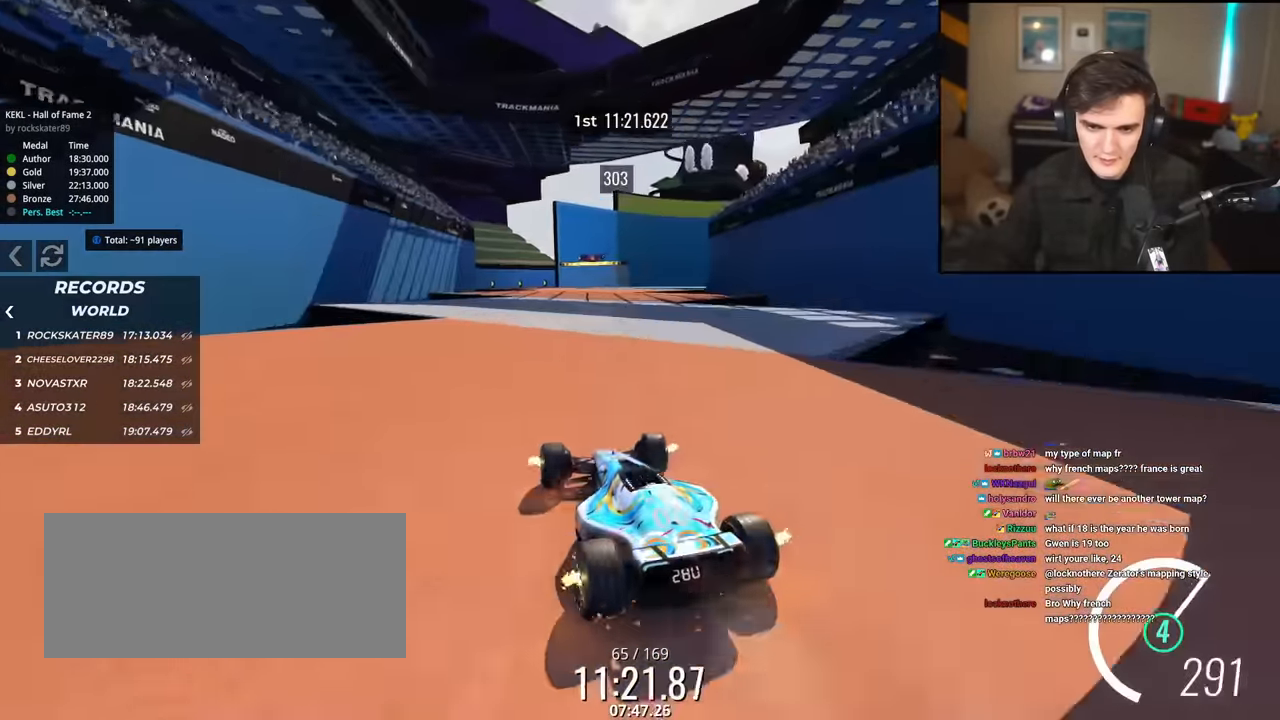
{"keys": ["right", "up"], "events": [[84, "right", "down"], [217, "right", "up"], [501, "right", "down"]]}
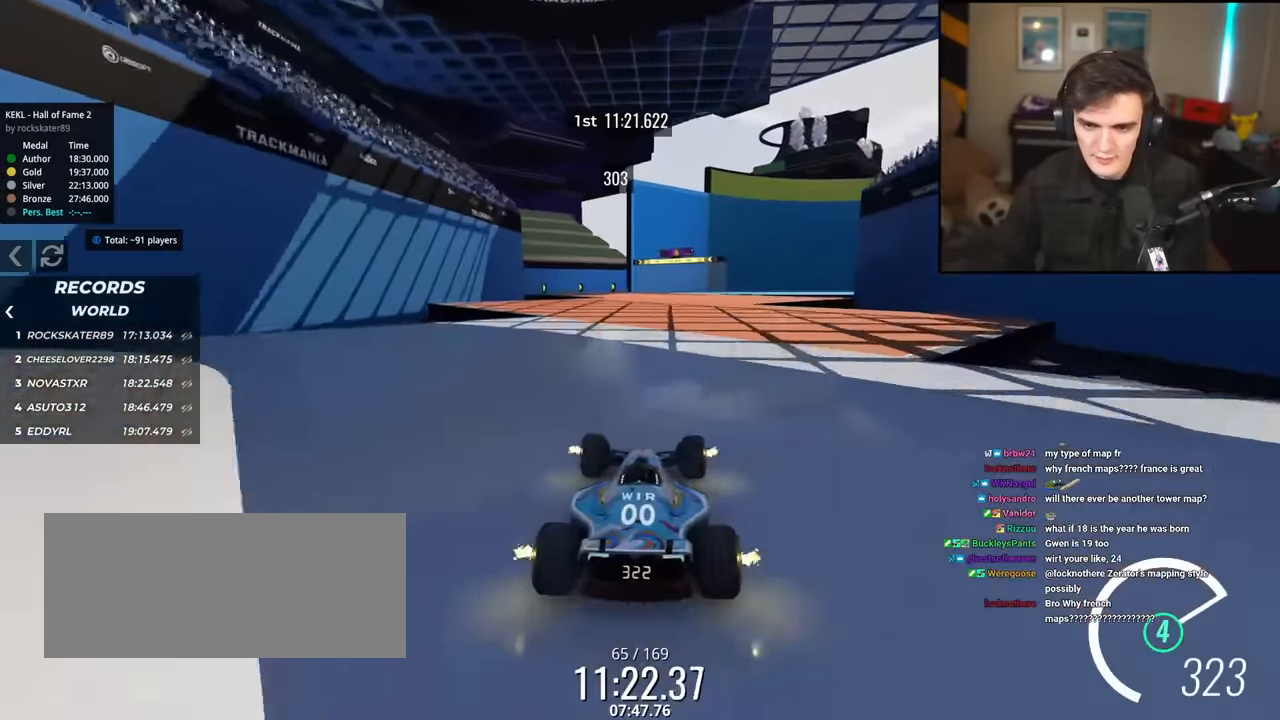
{"keys": ["up"], "events": [[83, "right", "up"], [334, "left", "down"], [417, "left", "up"]]}
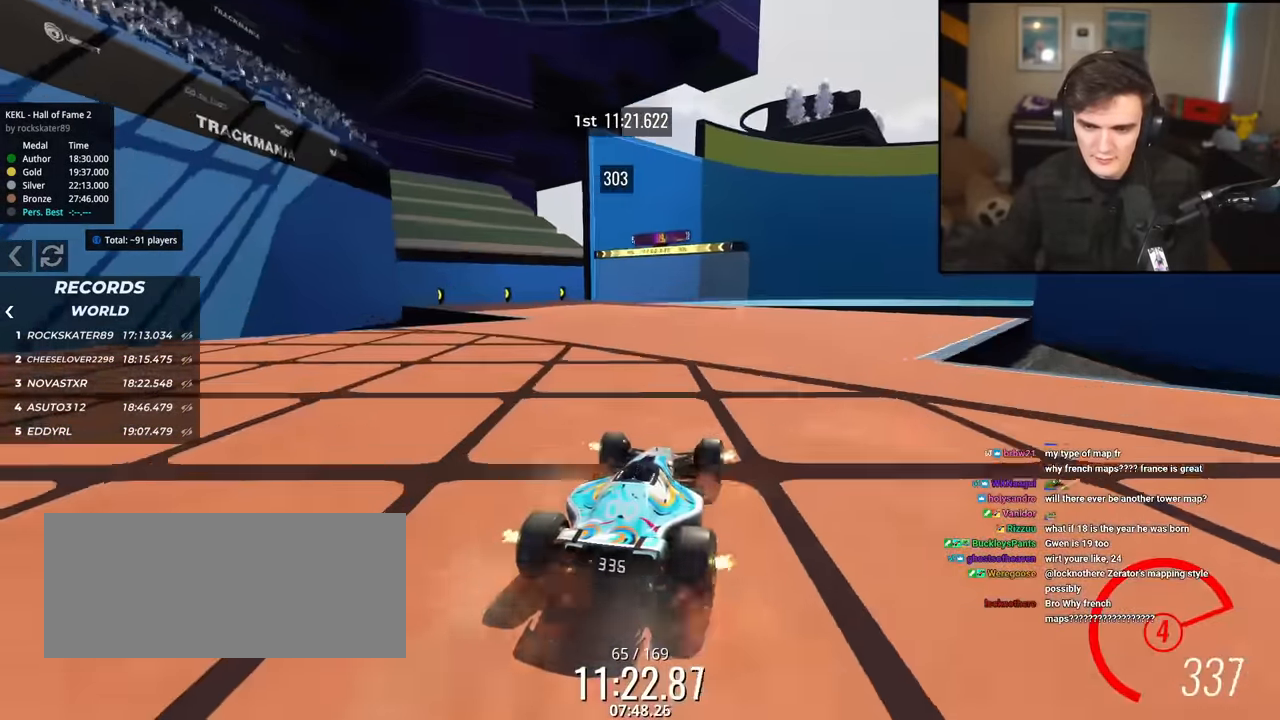
{"keys": ["up"], "events": [[67, "right", "down"], [151, "right", "up"], [401, "right", "down"], [484, "right", "up"]]}
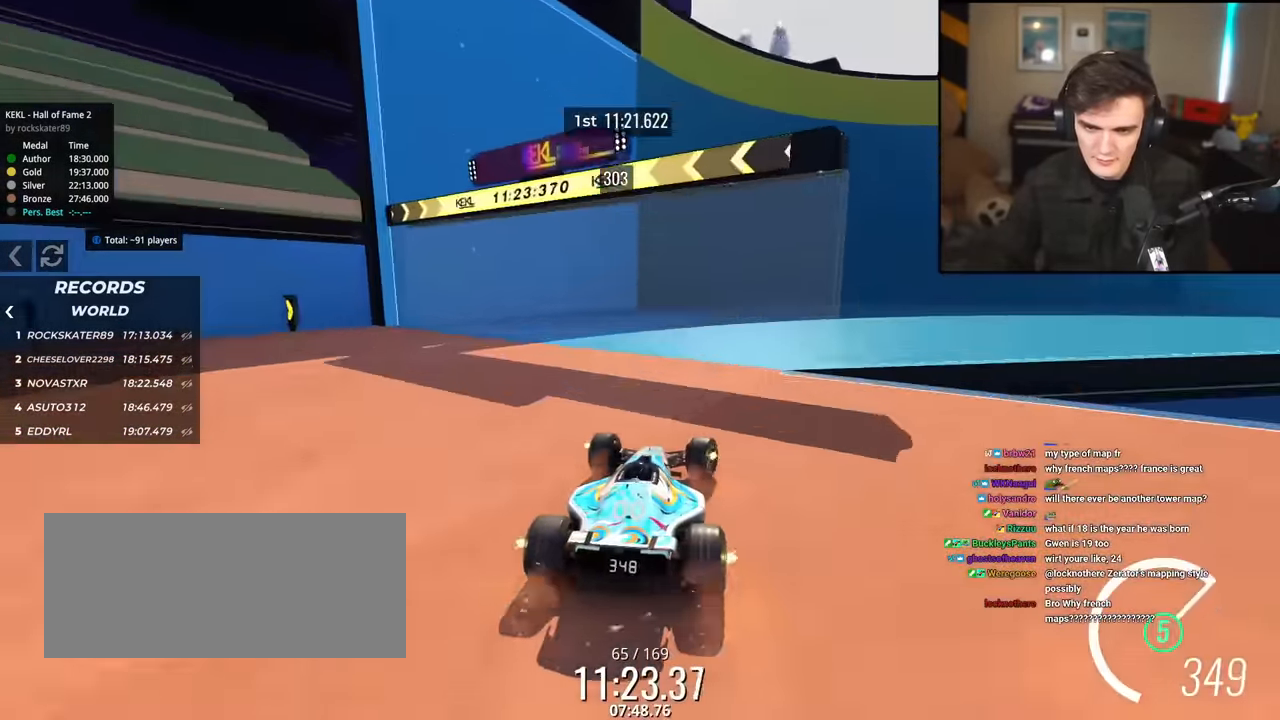
{"keys": ["up"], "events": [[83, "right", "down"], [266, "right", "up"], [366, "right", "down"], [500, "right", "up"]]}
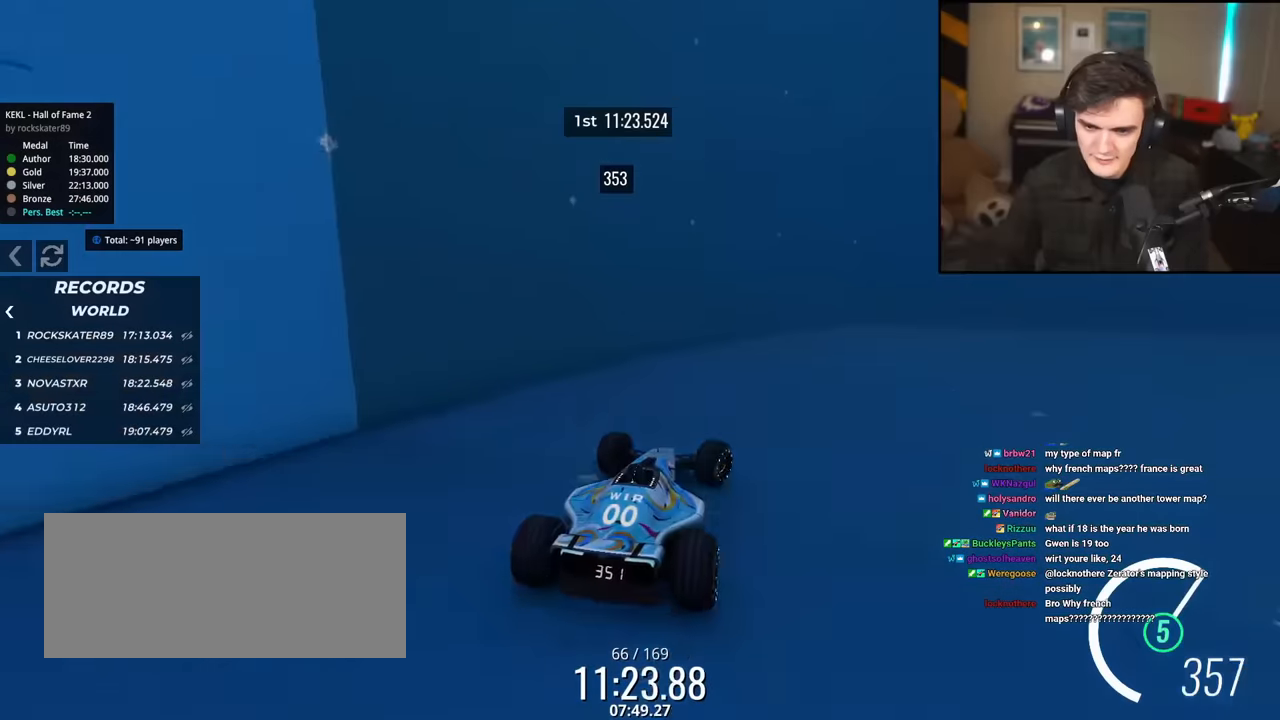
{"keys": ["right", "up"], "events": [[100, "right", "down"], [284, "right", "up"], [334, "right", "down"]]}
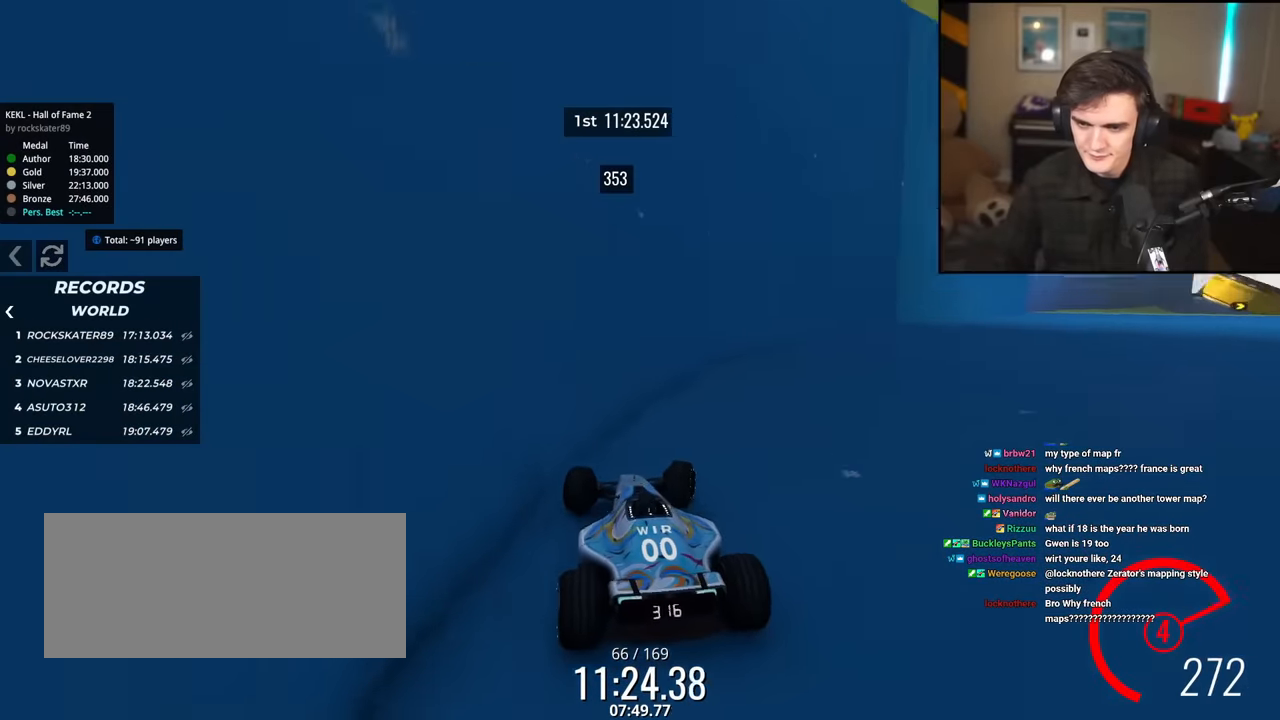
{"keys": ["right", "up"], "events": [[251, "right", "up"], [351, "right", "down"]]}
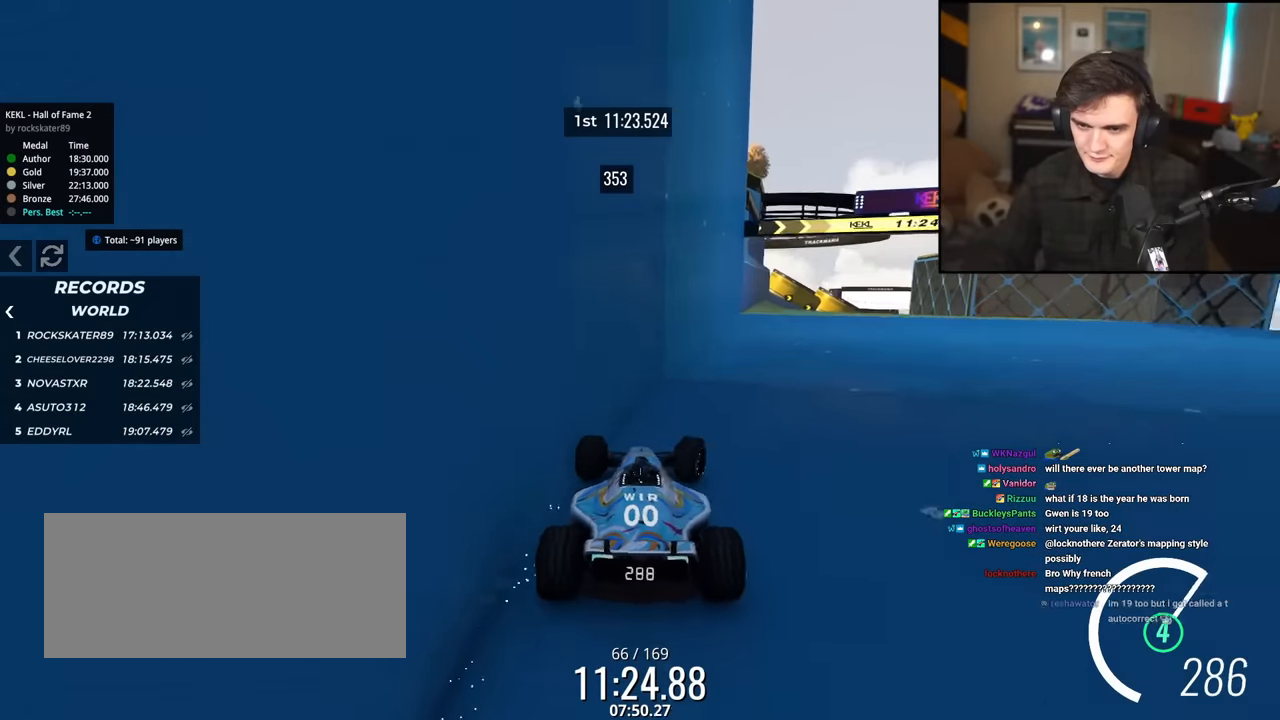
{"keys": ["left", "up"], "events": [[117, "right", "up"], [217, "right", "down"], [400, "right", "up"], [450, "left", "down"]]}
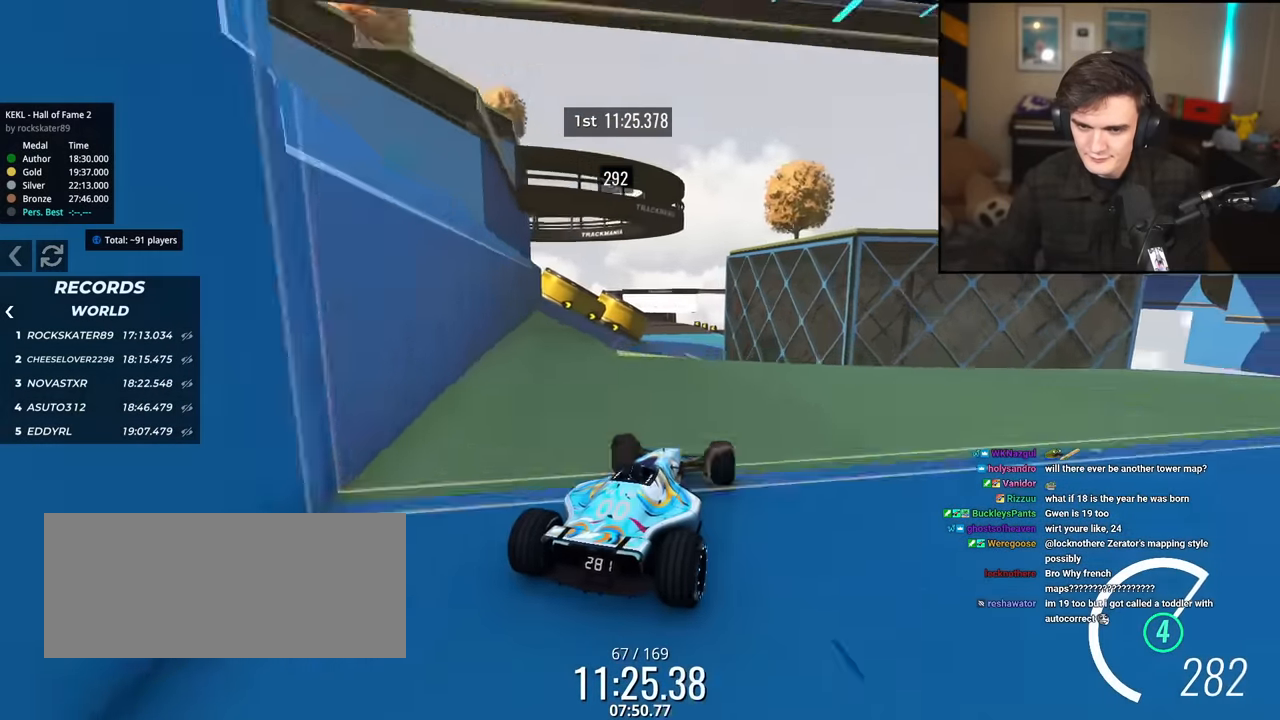
{"keys": ["up"], "events": [[284, "left", "up"]]}
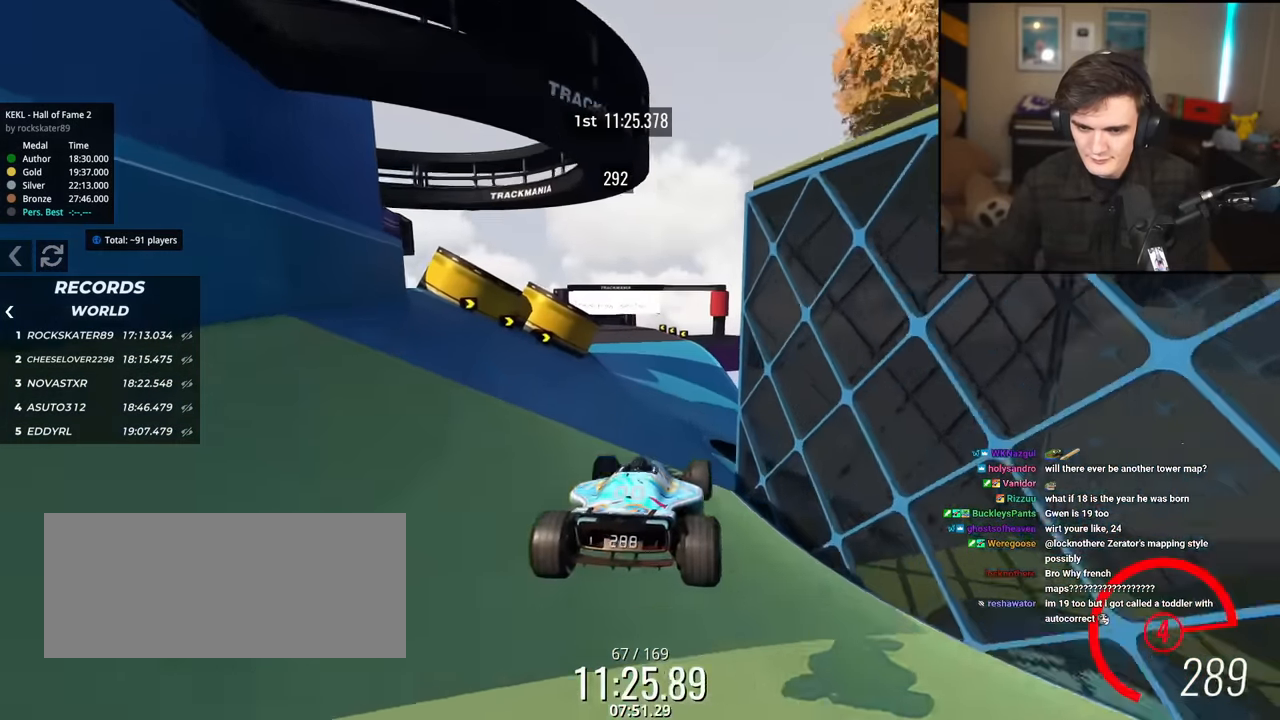
{"keys": ["left"], "events": [[67, "brake", "down"], [150, "brake", "up"], [150, "left", "down"], [284, "up", "up"]]}
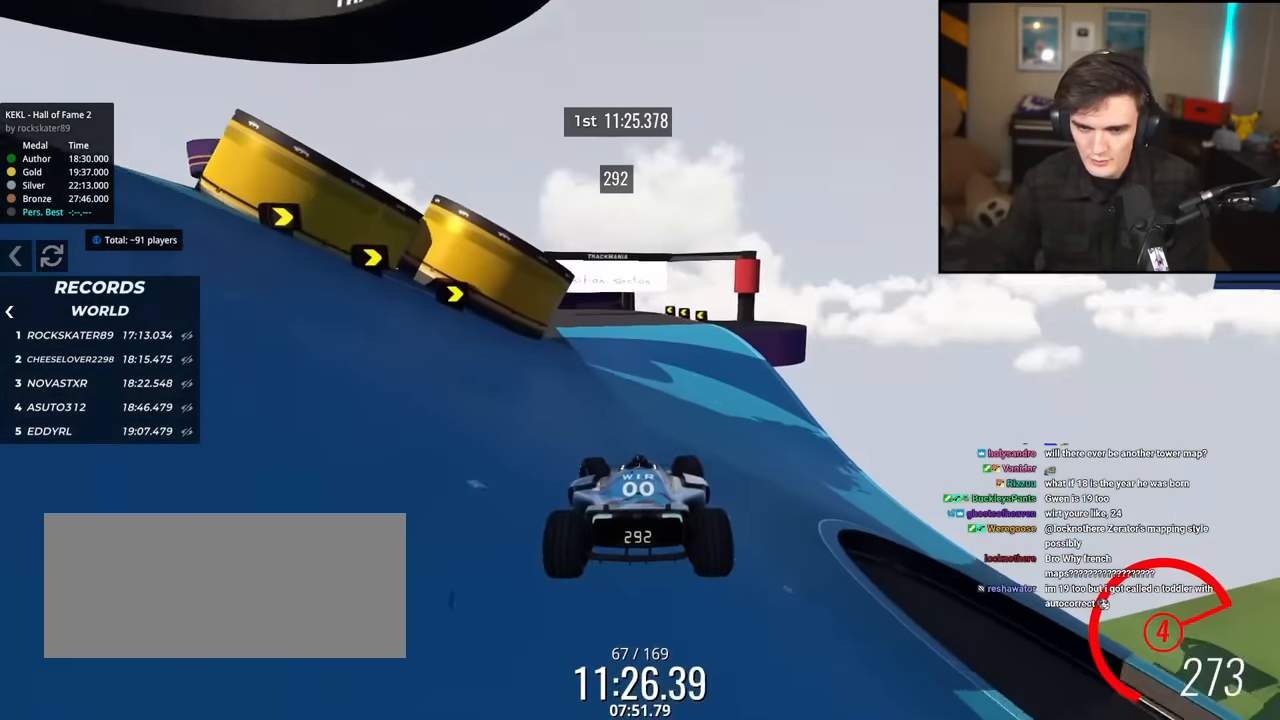
{"keys": ["up"], "events": [[451, "up", "down"], [501, "left", "up"]]}
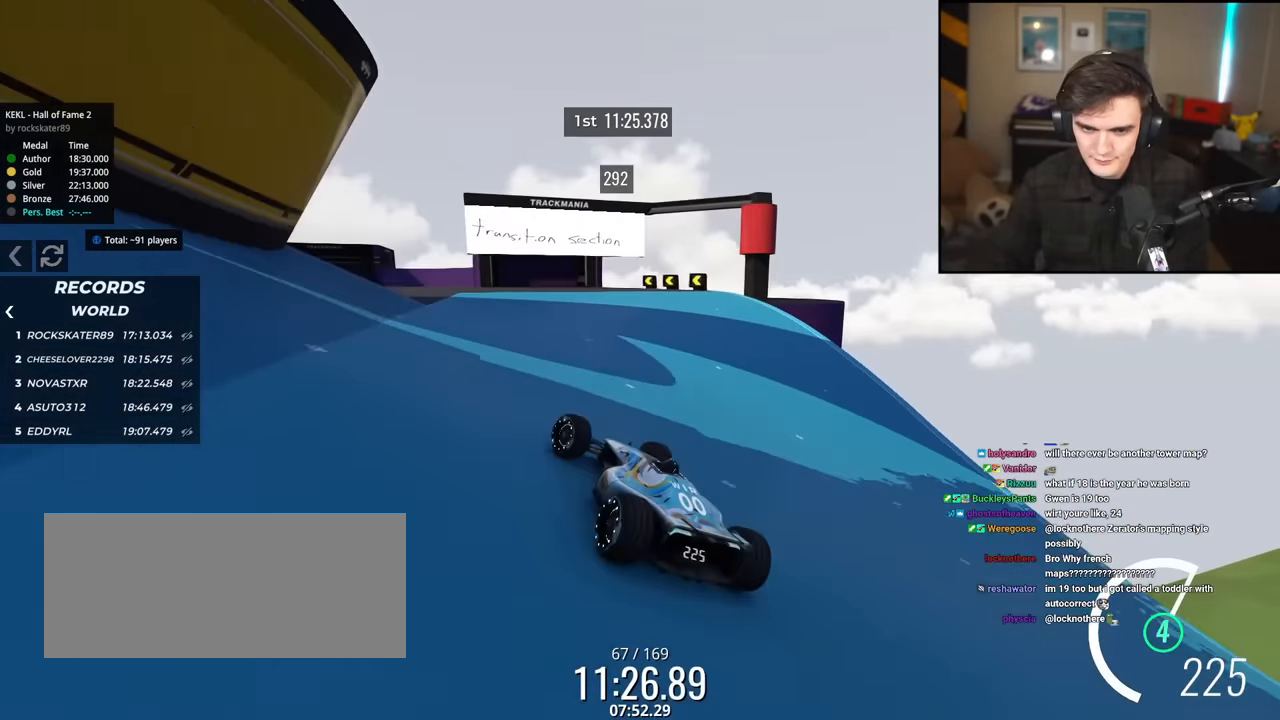
{"keys": ["left", "up"], "events": [[100, "right", "down"], [334, "right", "up"], [417, "left", "down"]]}
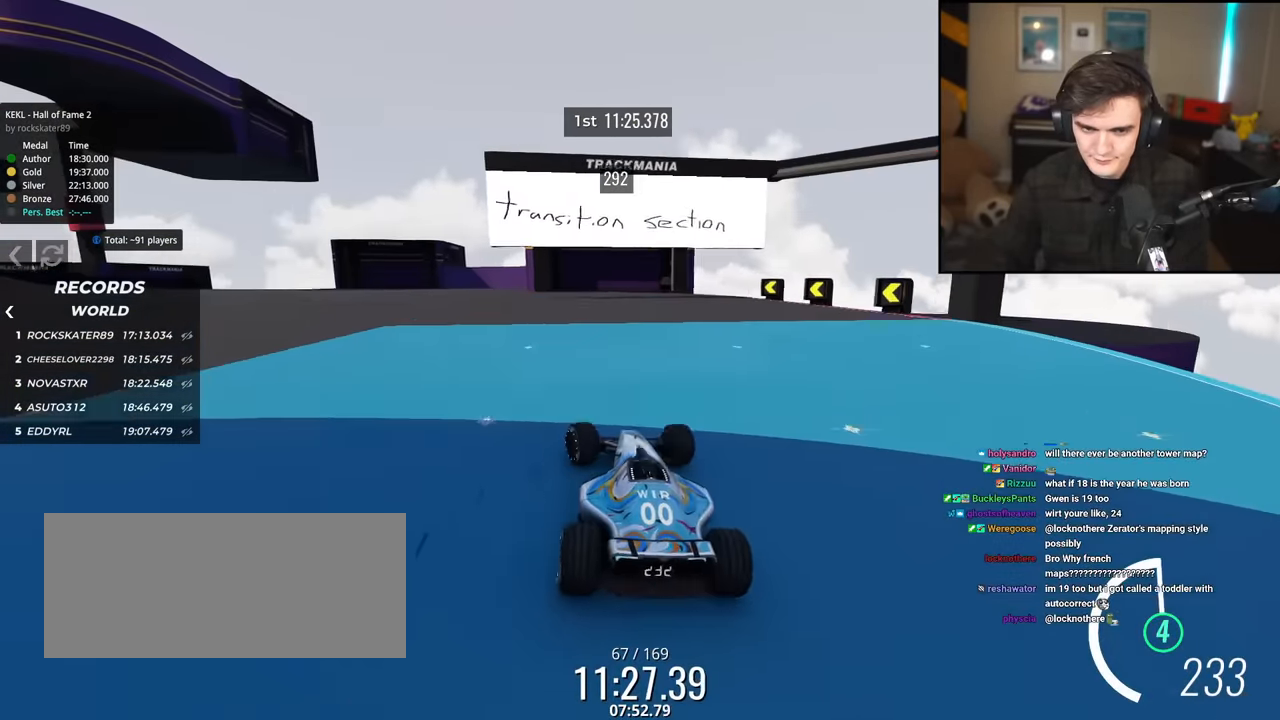
{"keys": ["left", "up"], "events": [[17, "left", "up"], [251, "left", "down"]]}
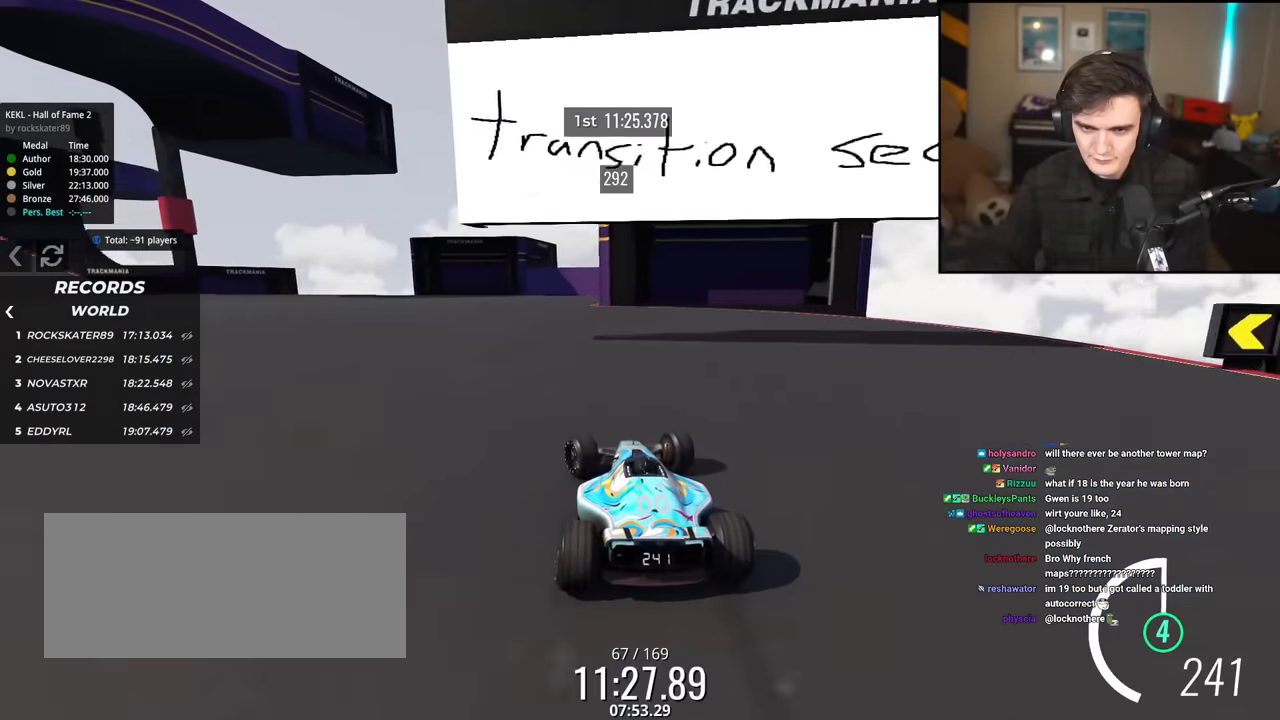
{"keys": ["left", "up"], "events": []}
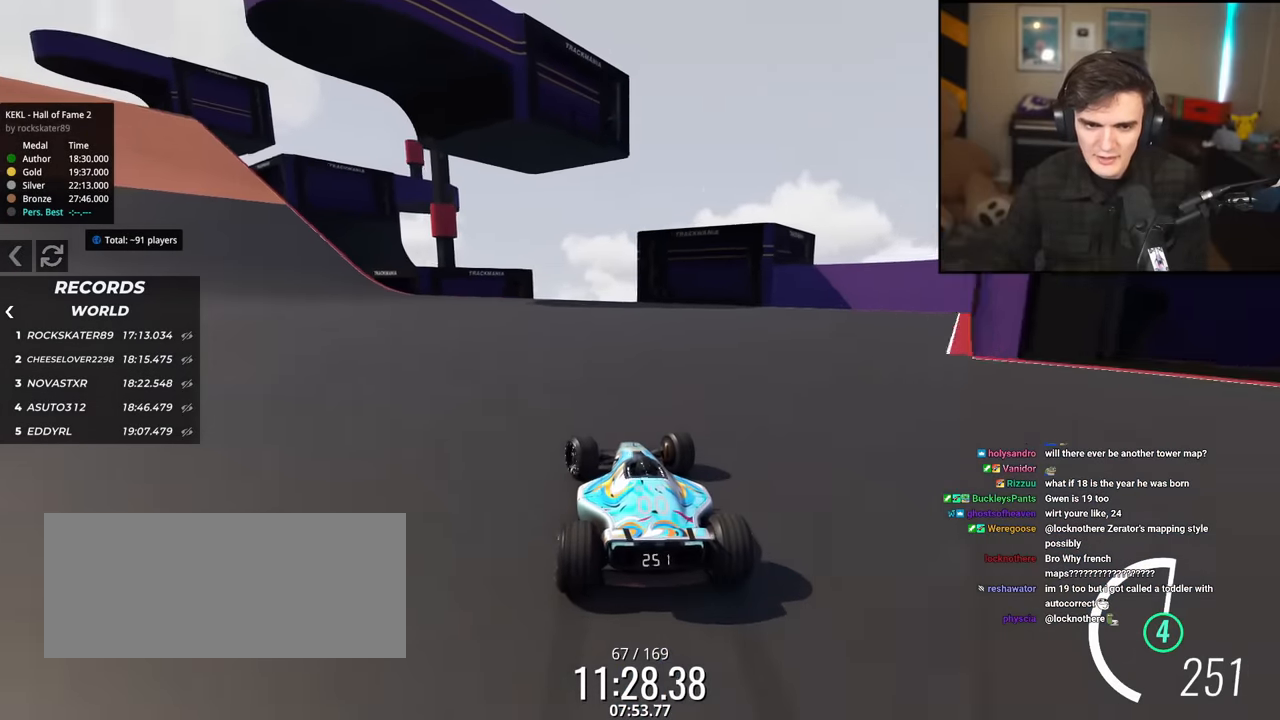
{"keys": ["left", "up"], "events": []}